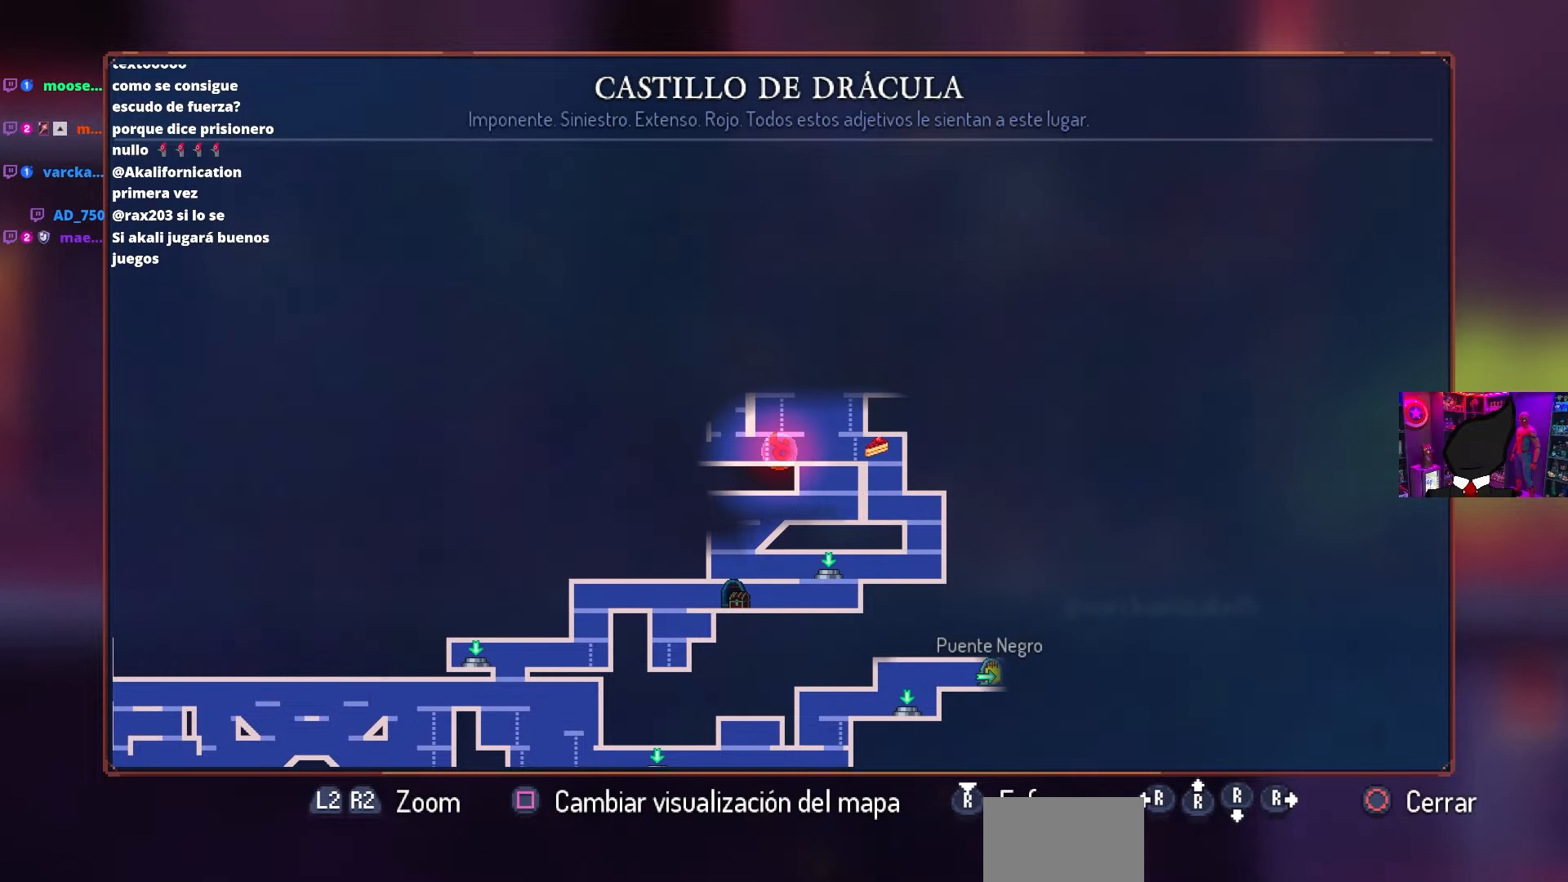
Gameplay with a controller (PlayStation layout); each line is a JSON object with the inputs held at the frame after it. "events" lists button and stick changes between this image and that frame as [ms after this image, input, new state], when the widget could be followed in between.
{"buttons": [], "left_stick": "center", "right_stick": "center", "events": []}
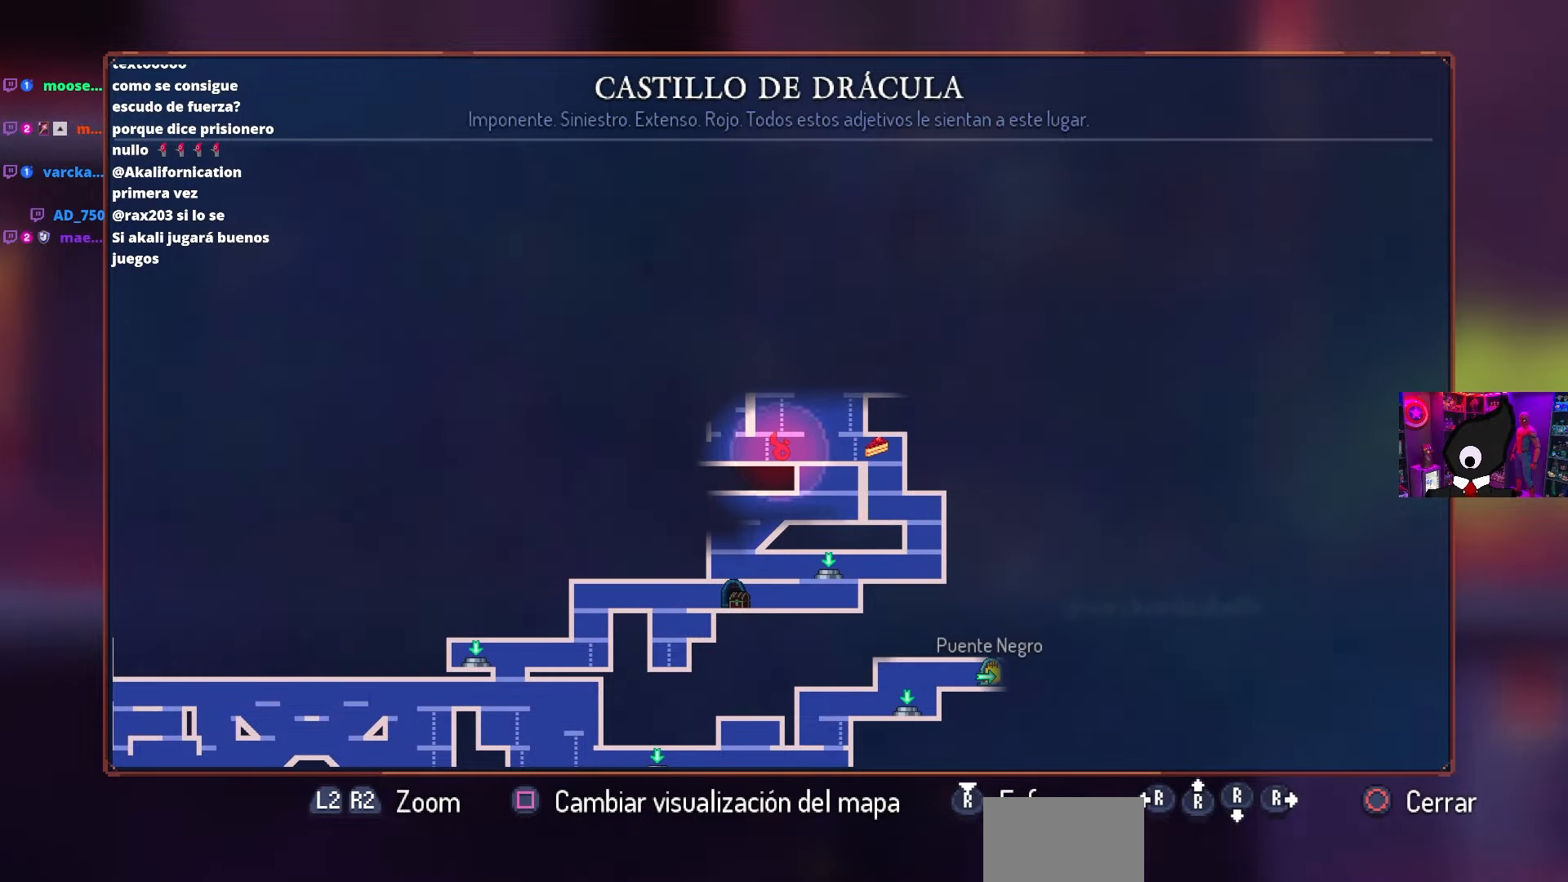
{"buttons": [], "left_stick": "center", "right_stick": "center", "events": []}
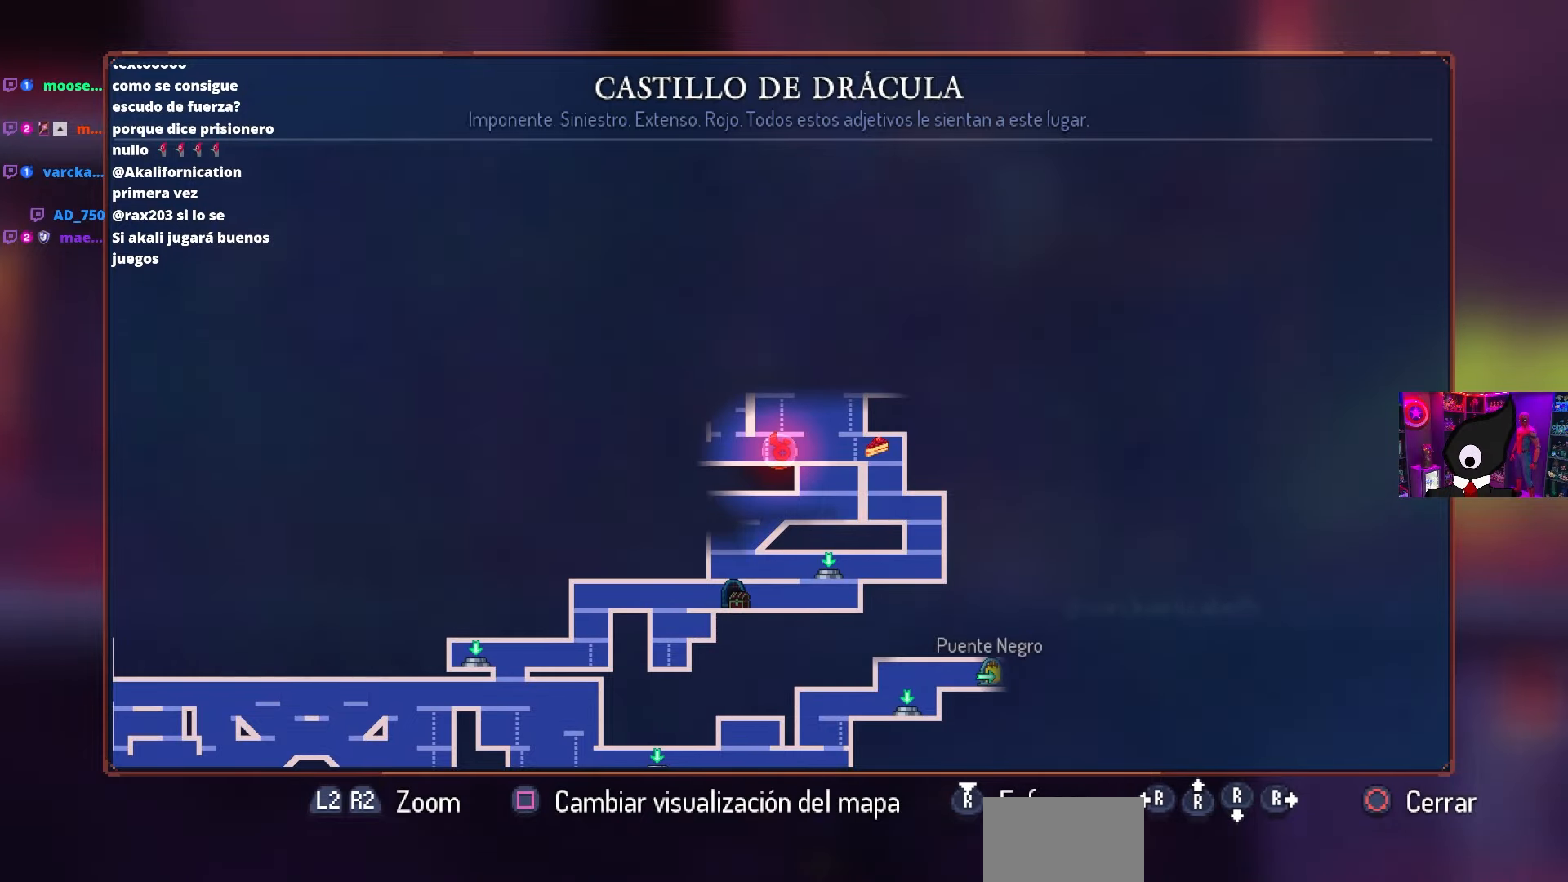
{"buttons": [], "left_stick": "center", "right_stick": "center", "events": []}
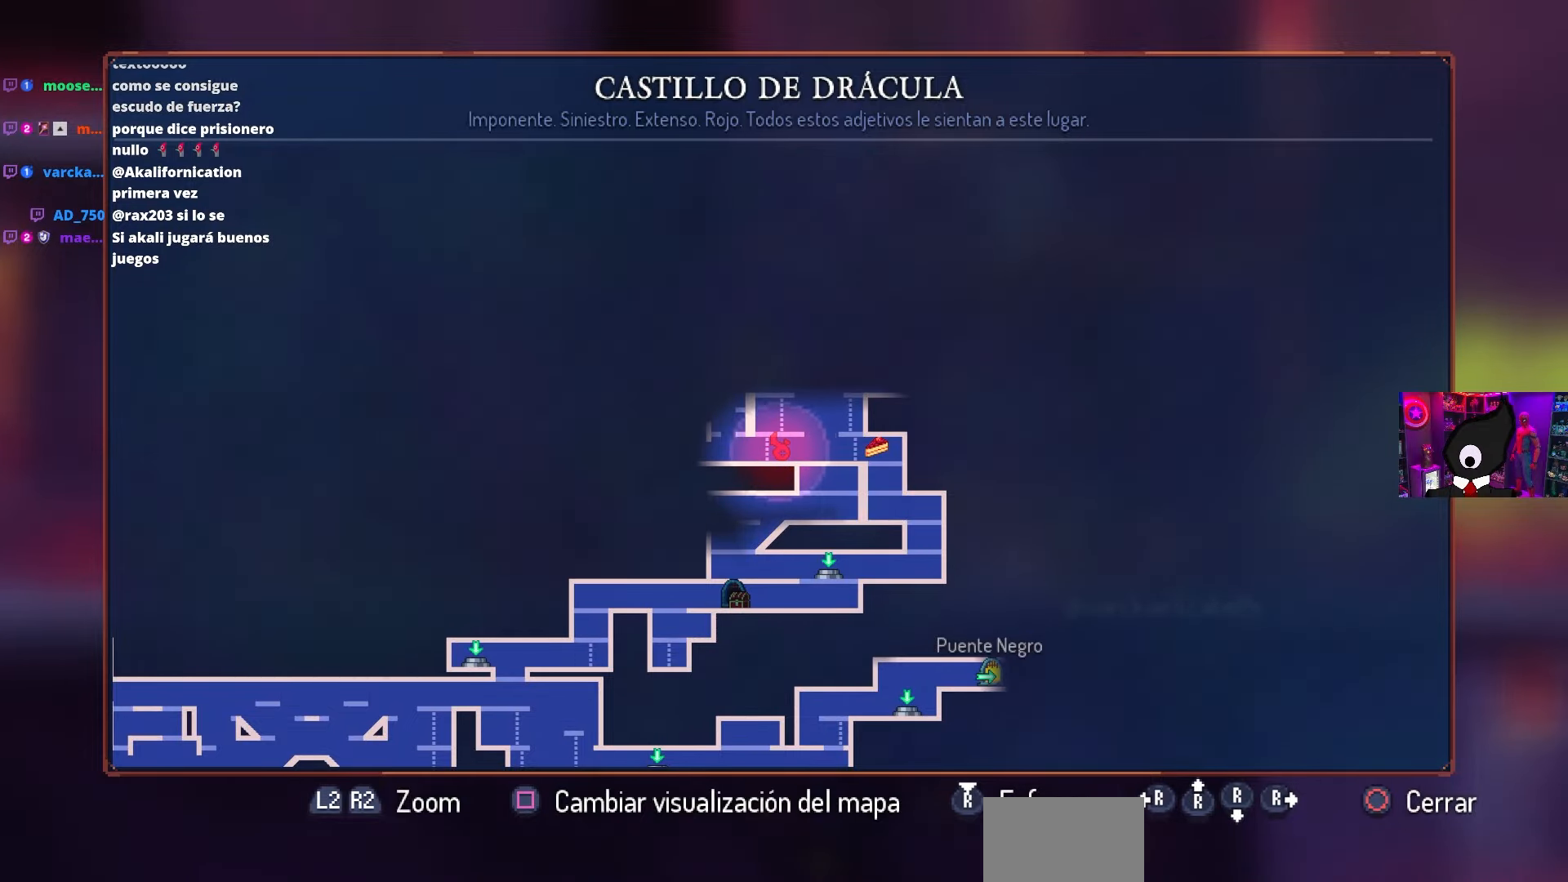
{"buttons": [], "left_stick": "center", "right_stick": "center", "events": []}
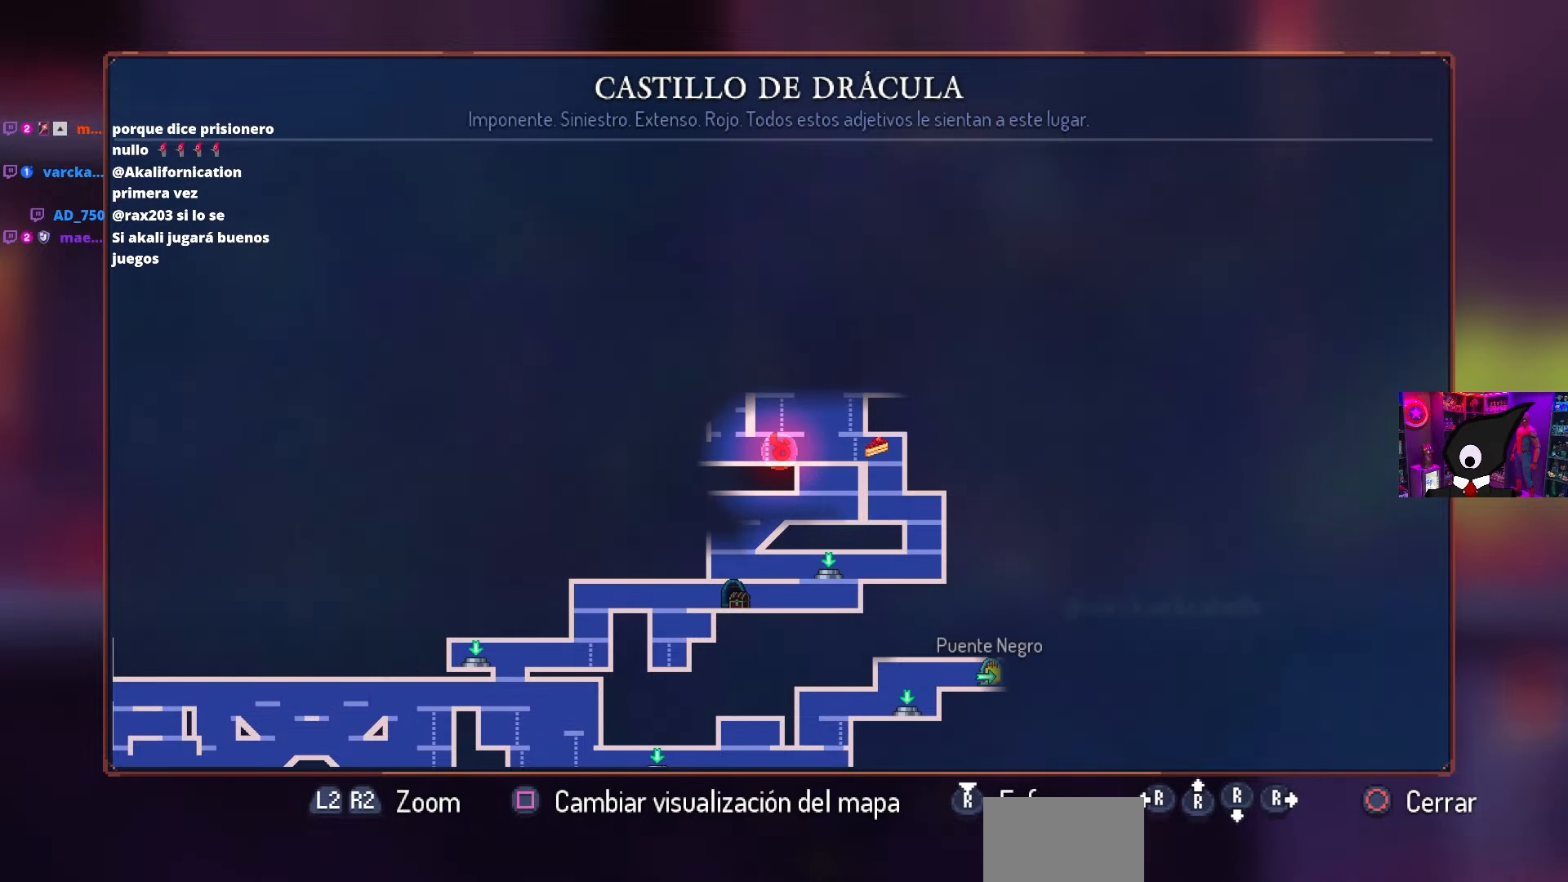
{"buttons": ["DPAD_LEFT"], "left_stick": "center", "right_stick": "center", "events": [[400, "CIRCLE", "down"], [433, "DPAD_LEFT", "down"], [483, "CIRCLE", "up"]]}
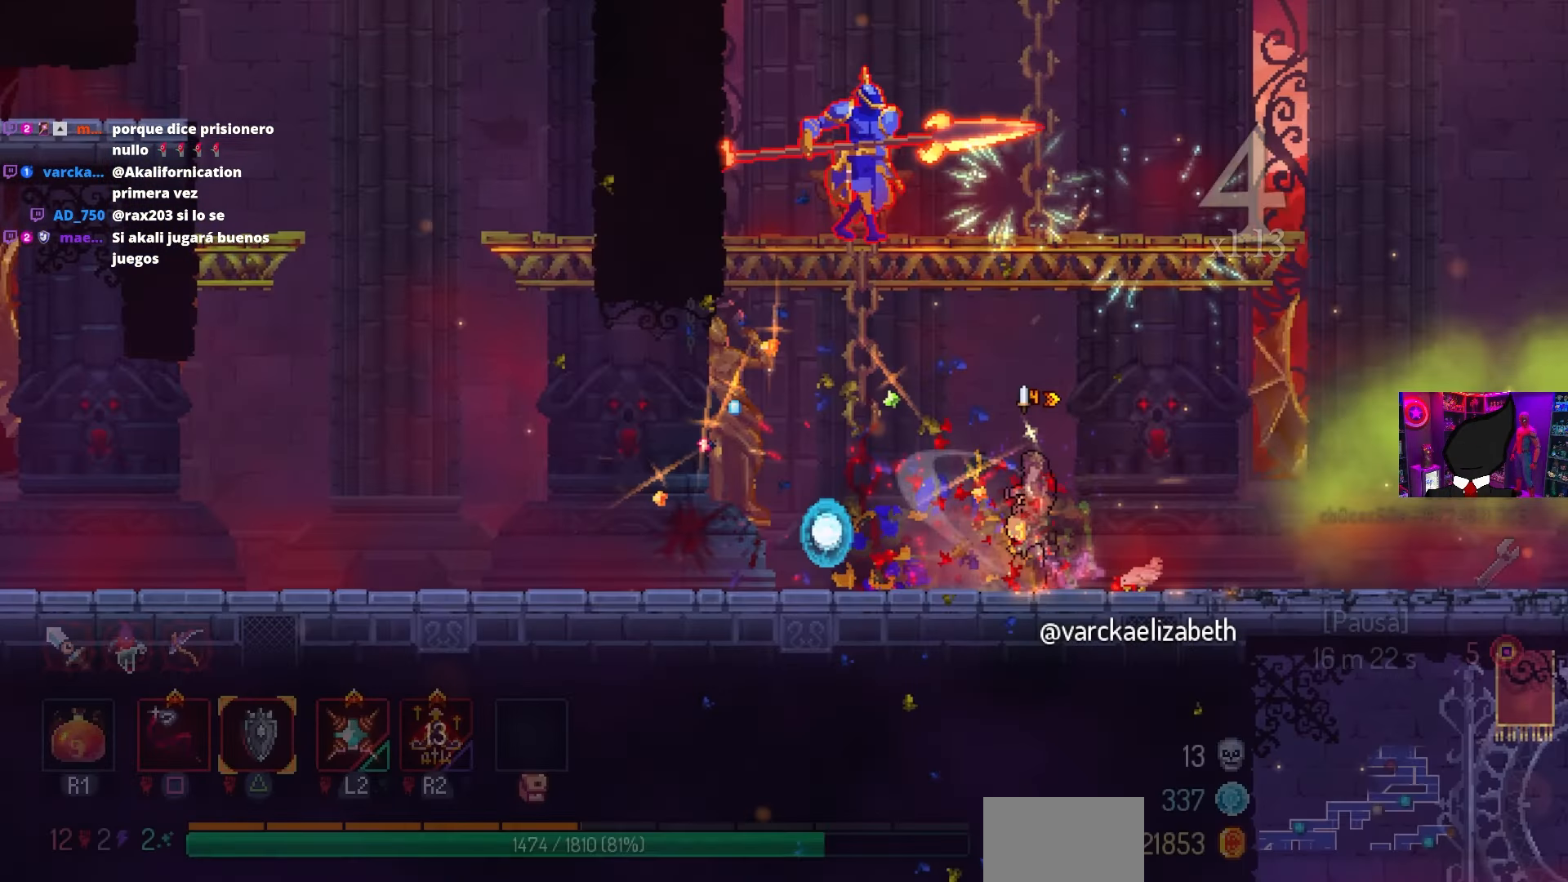
{"buttons": [], "left_stick": "center", "right_stick": "center", "events": [[200, "DPAD_LEFT", "up"], [200, "SQUARE", "down"], [333, "SQUARE", "up"]]}
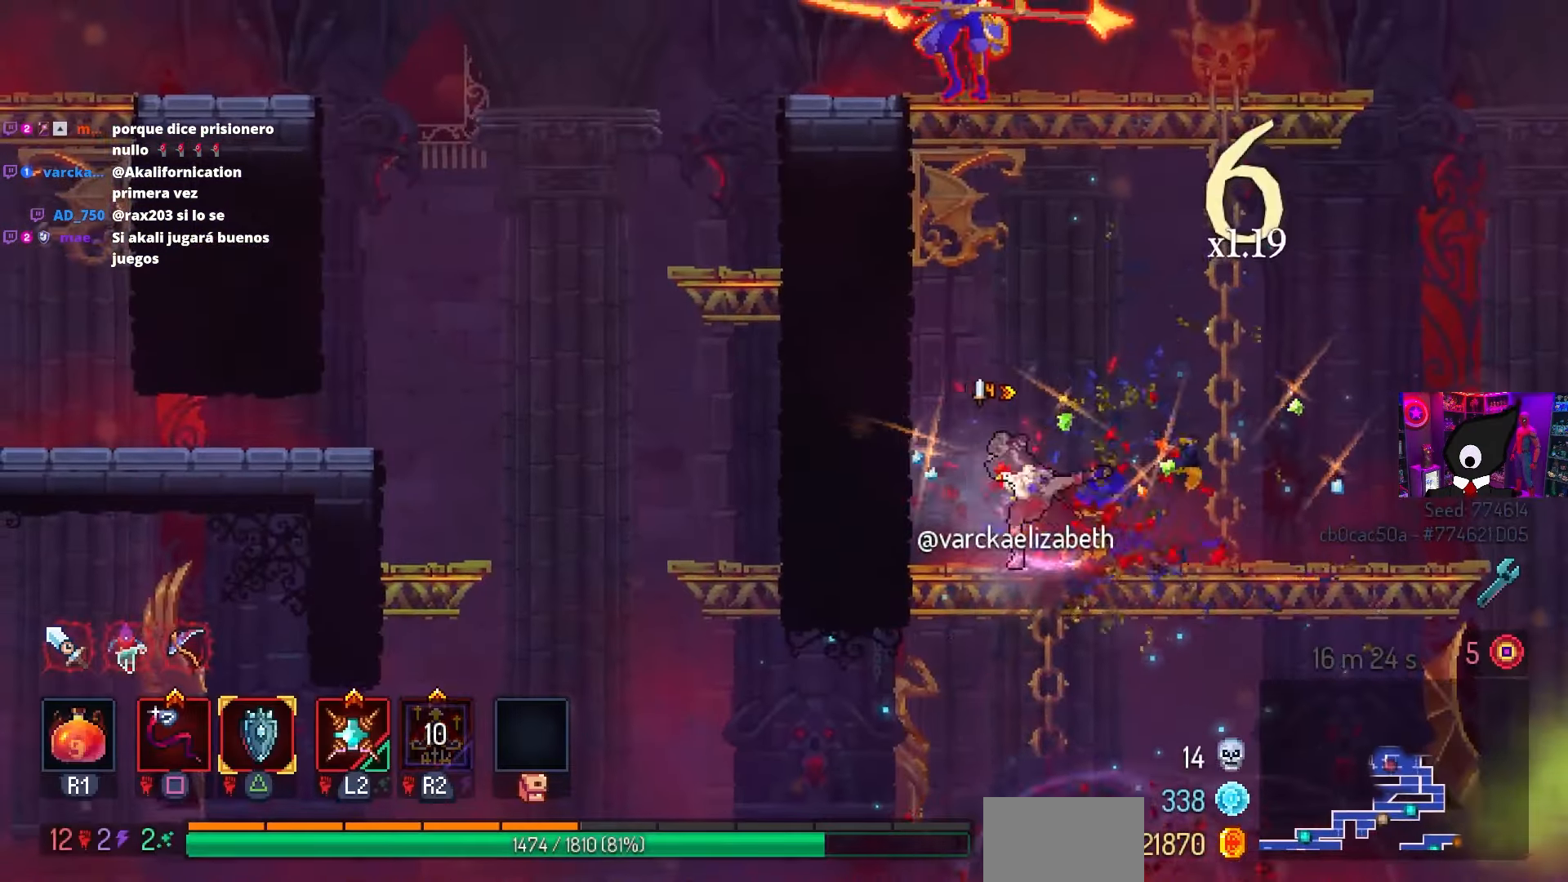
{"buttons": ["DPAD_RIGHT"], "left_stick": "center", "right_stick": "center", "events": [[100, "L3", "down"], [217, "L3", "up"], [400, "DPAD_RIGHT", "down"]]}
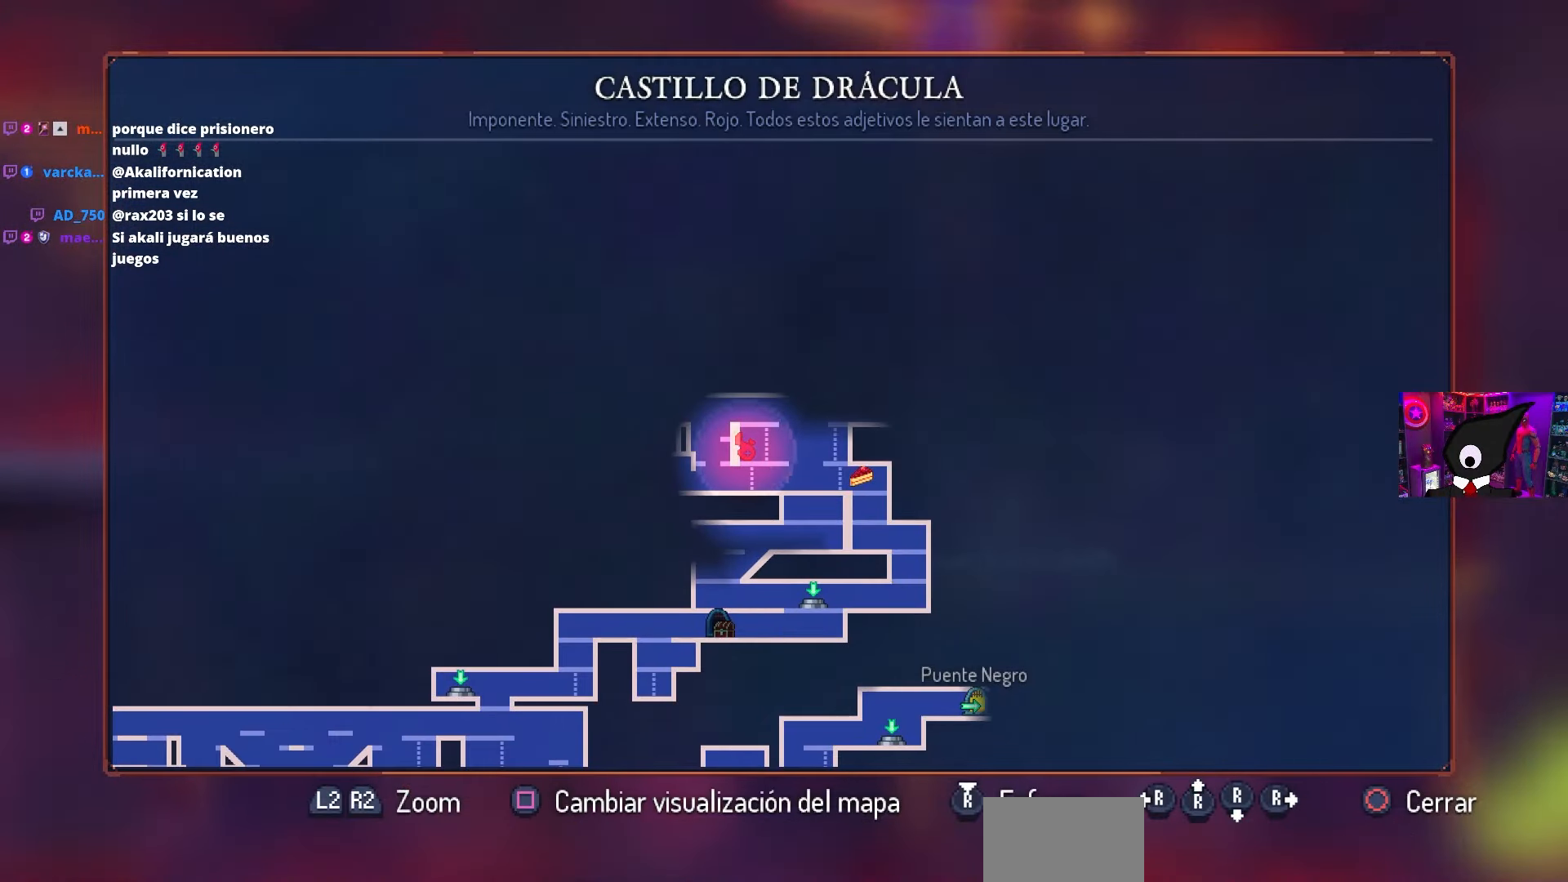
{"buttons": ["DPAD_RIGHT"], "left_stick": "center", "right_stick": "center", "events": [[250, "CIRCLE", "down"], [333, "CIRCLE", "up"]]}
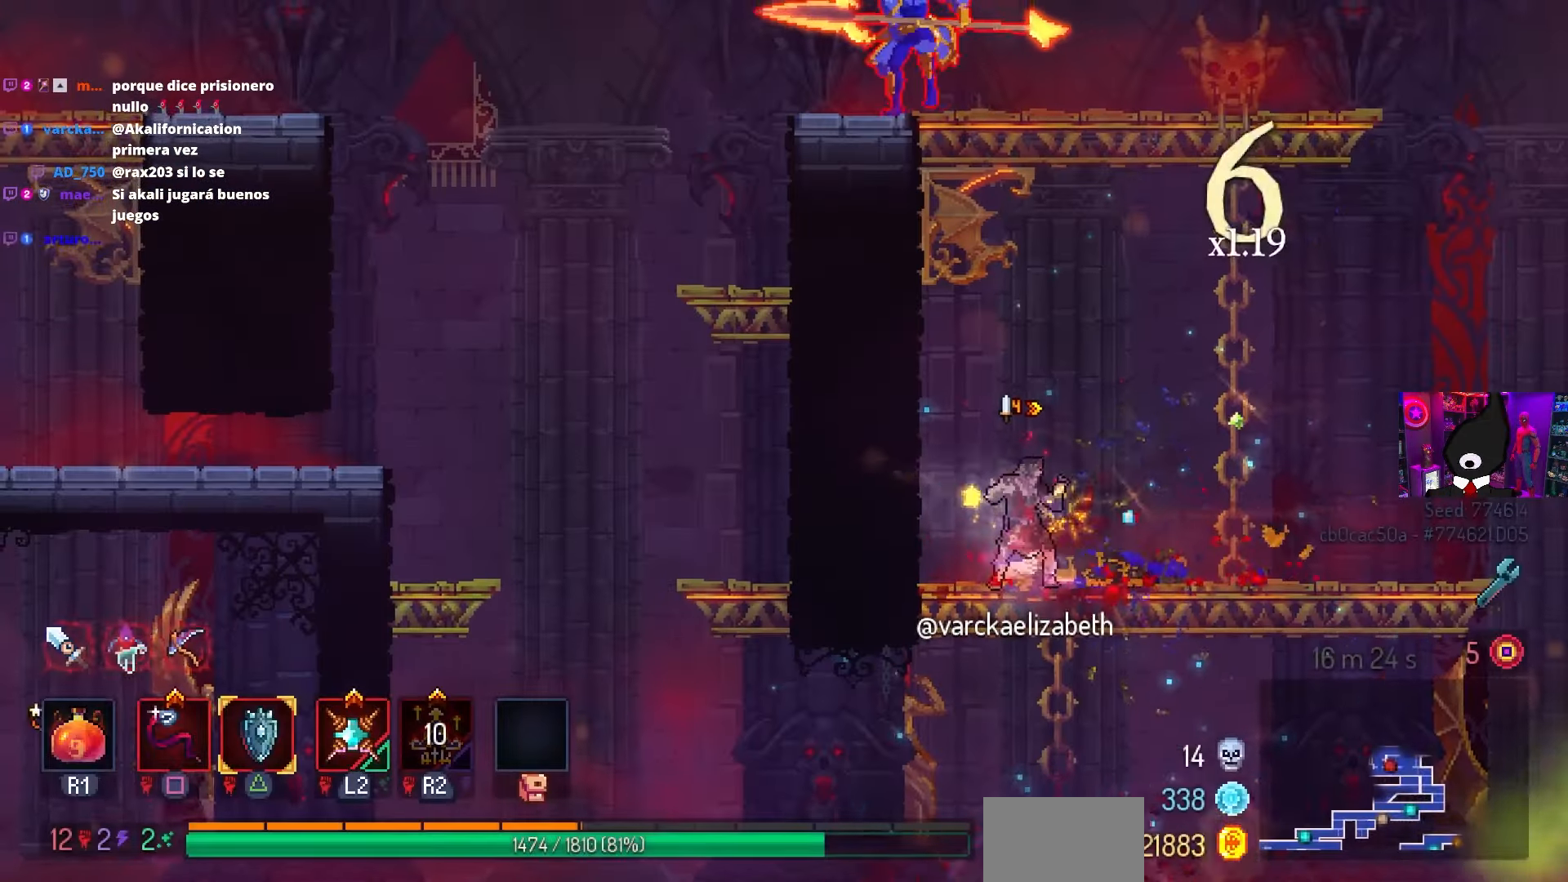
{"buttons": ["DPAD_RIGHT"], "left_stick": "center", "right_stick": "center", "events": []}
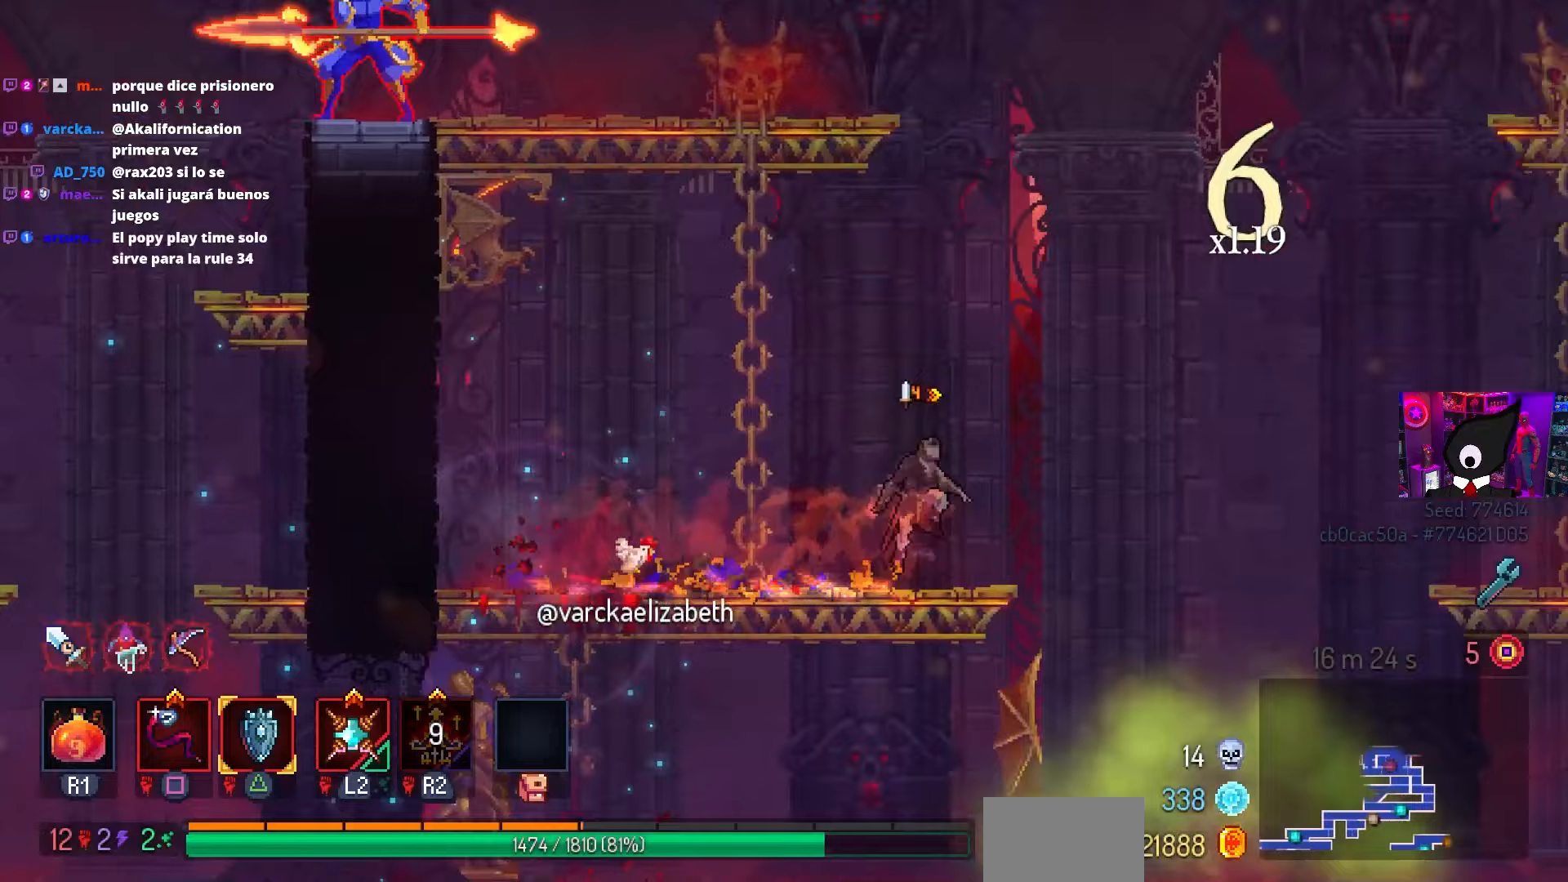
{"buttons": ["CROSS", "CIRCLE", "DPAD_DOWN", "DPAD_RIGHT"], "left_stick": "center", "right_stick": "center", "events": [[17, "CROSS", "down"], [183, "CROSS", "up"], [333, "DPAD_DOWN", "down"], [400, "CROSS", "down"], [467, "CIRCLE", "down"]]}
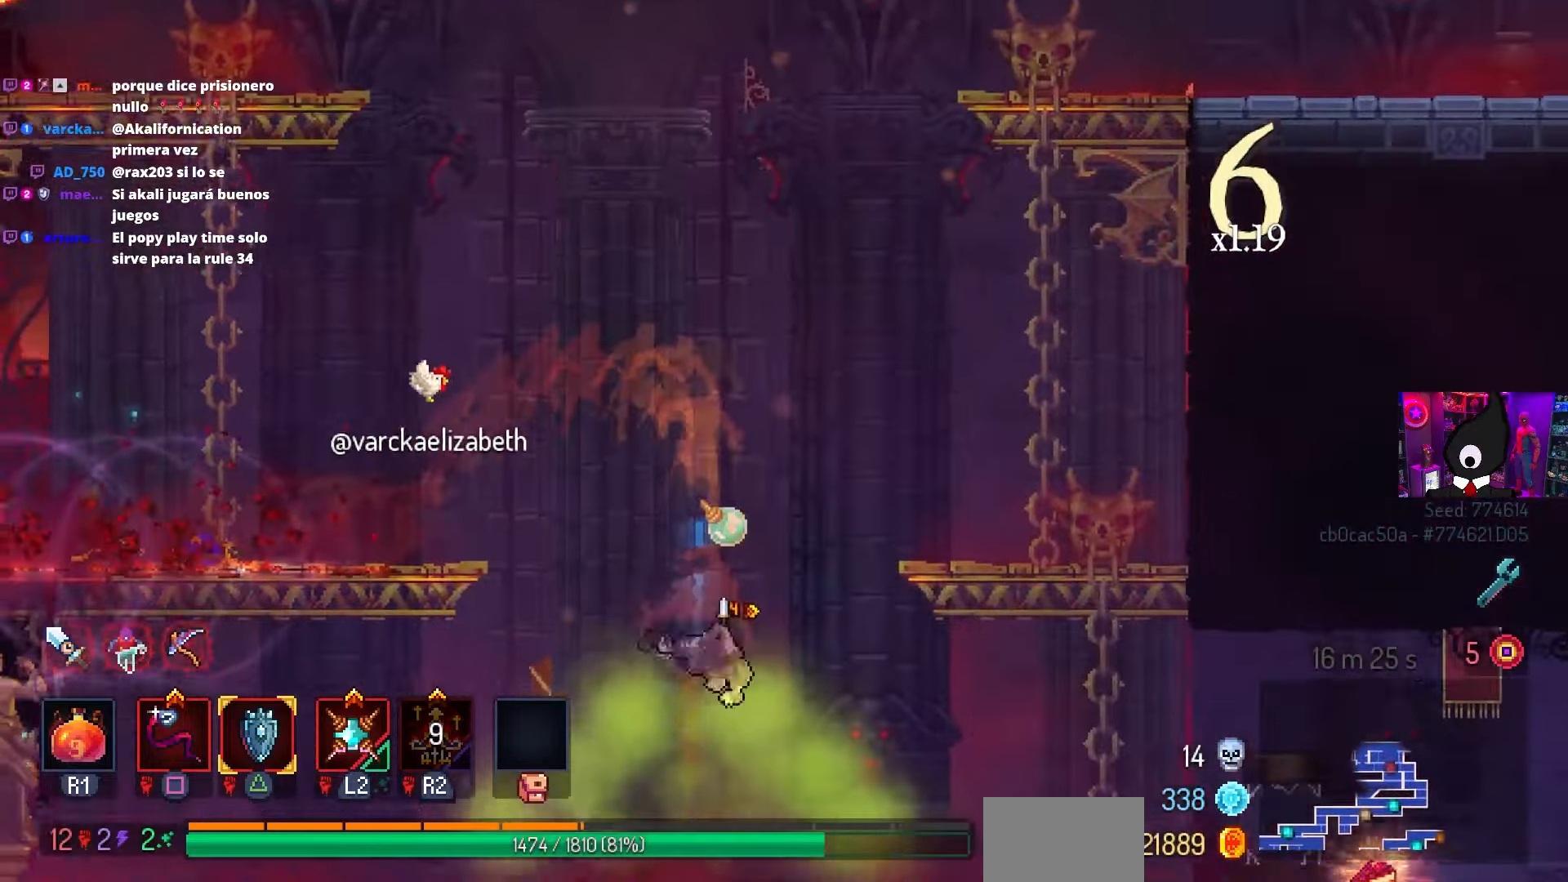
{"buttons": ["DPAD_RIGHT"], "left_stick": "center", "right_stick": "center", "events": [[17, "DPAD_DOWN", "up"], [33, "CROSS", "up"], [83, "CIRCLE", "up"]]}
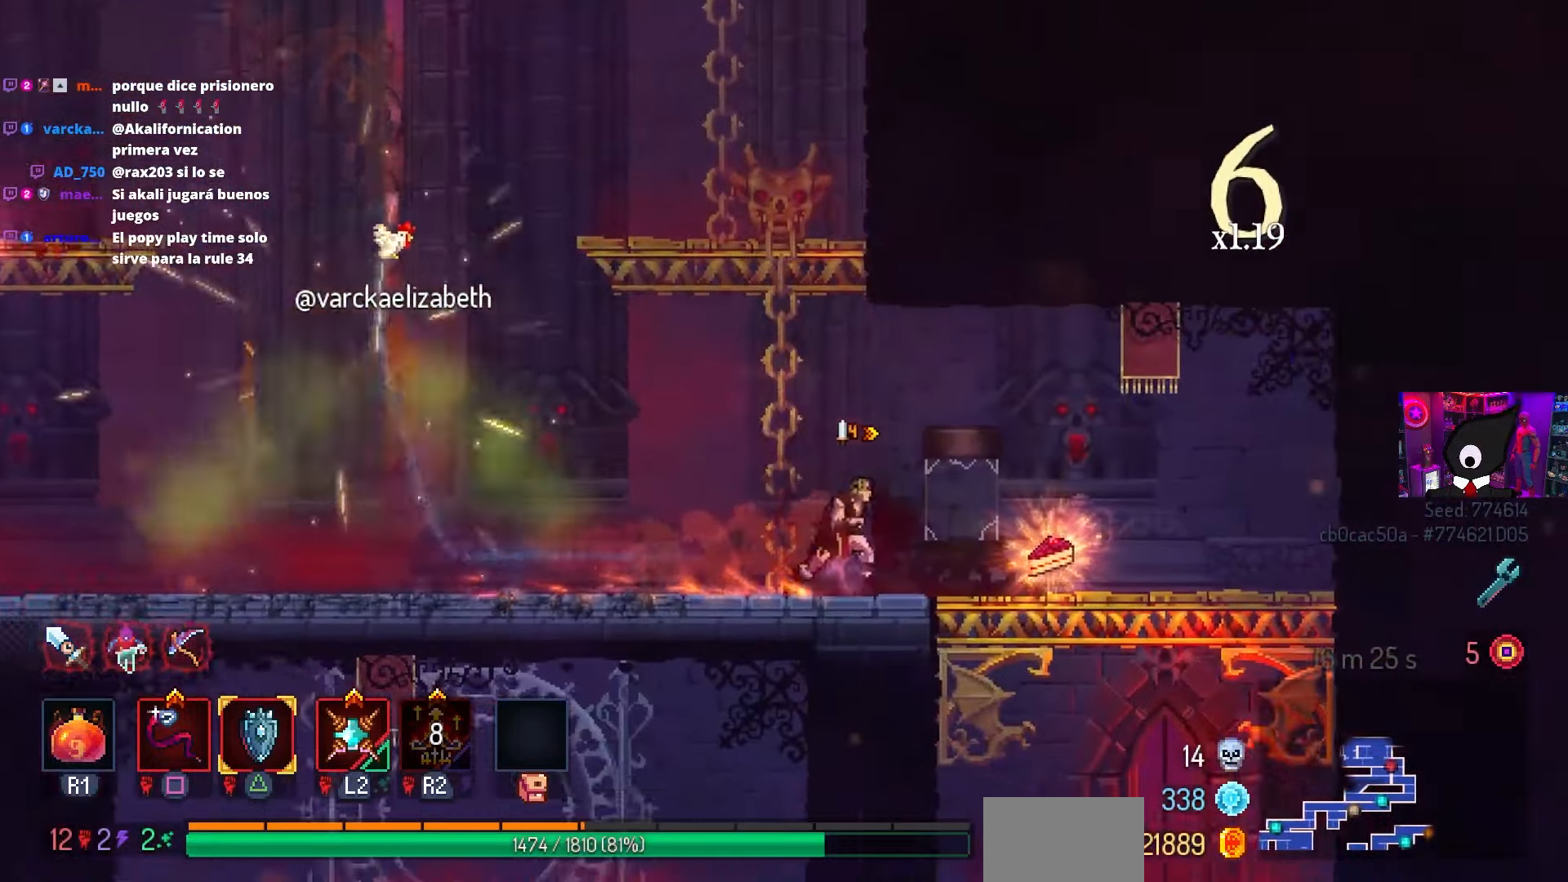
{"buttons": [], "left_stick": "center", "right_stick": "center", "events": [[200, "DPAD_RIGHT", "up"]]}
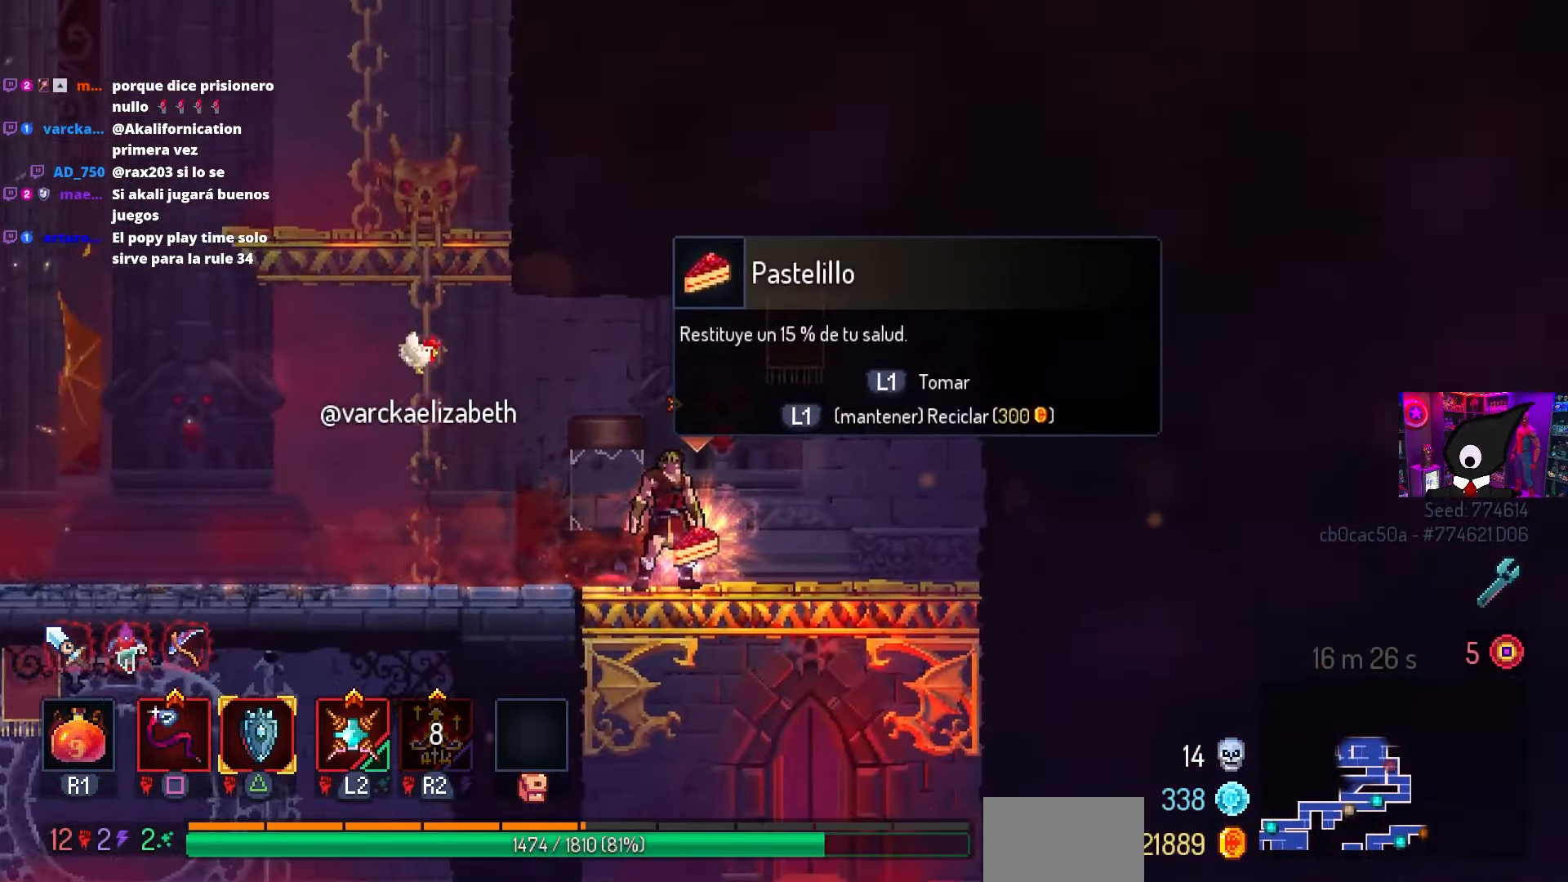
{"buttons": ["CROSS", "DPAD_LEFT"], "left_stick": "center", "right_stick": "center", "events": [[133, "L1", "down"], [250, "L1", "up"], [283, "DPAD_LEFT", "down"], [367, "CROSS", "down"], [417, "CROSS", "up"], [500, "CROSS", "down"]]}
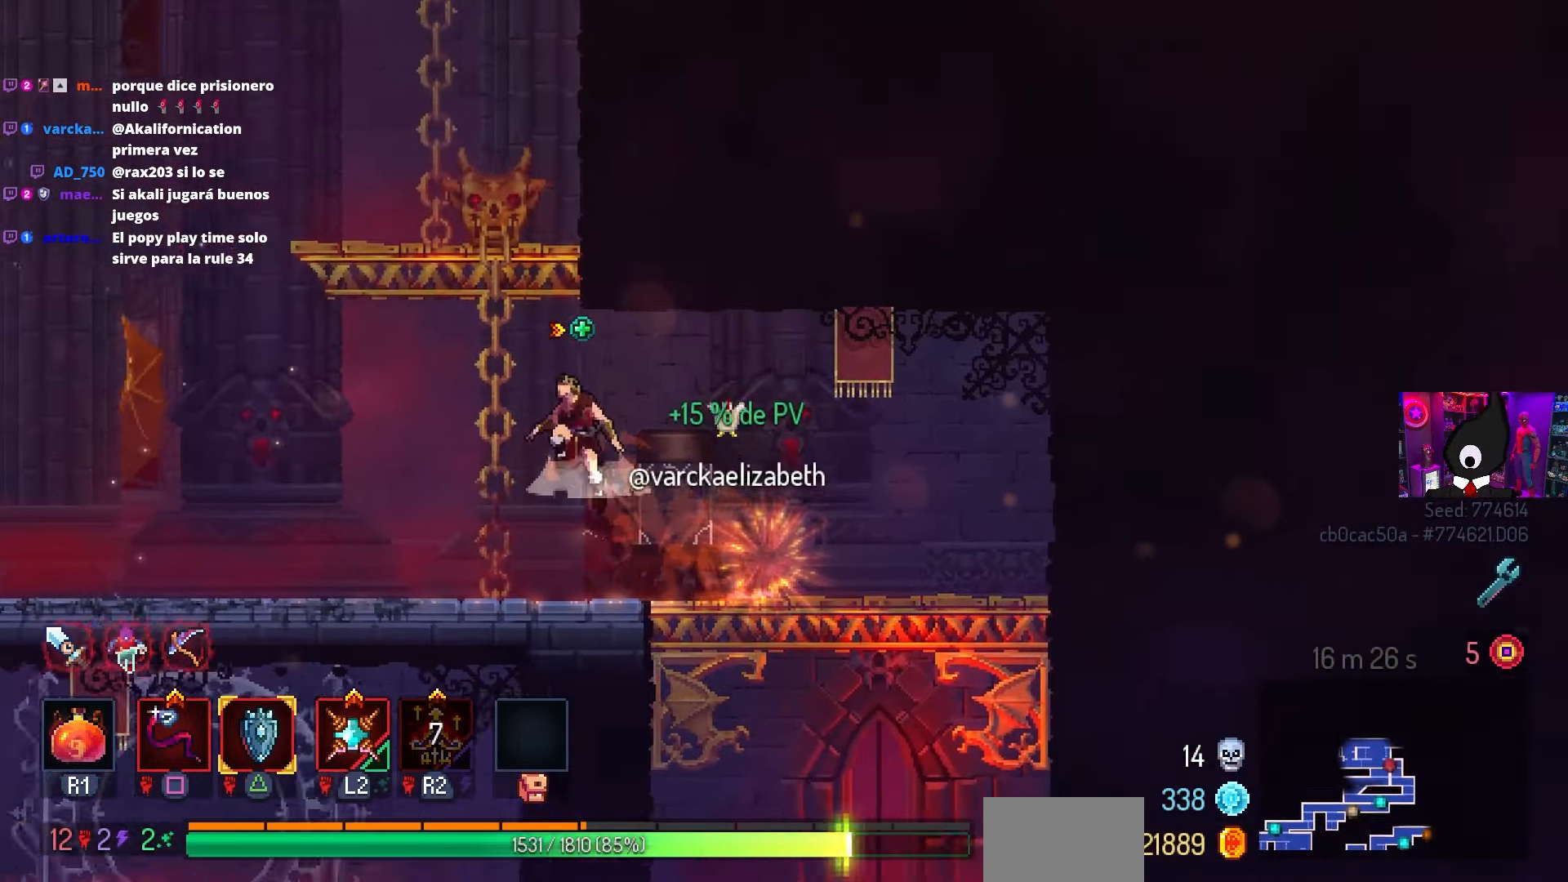
{"buttons": [], "left_stick": "center", "right_stick": "center", "events": [[83, "CROSS", "up"], [83, "DPAD_LEFT", "up"]]}
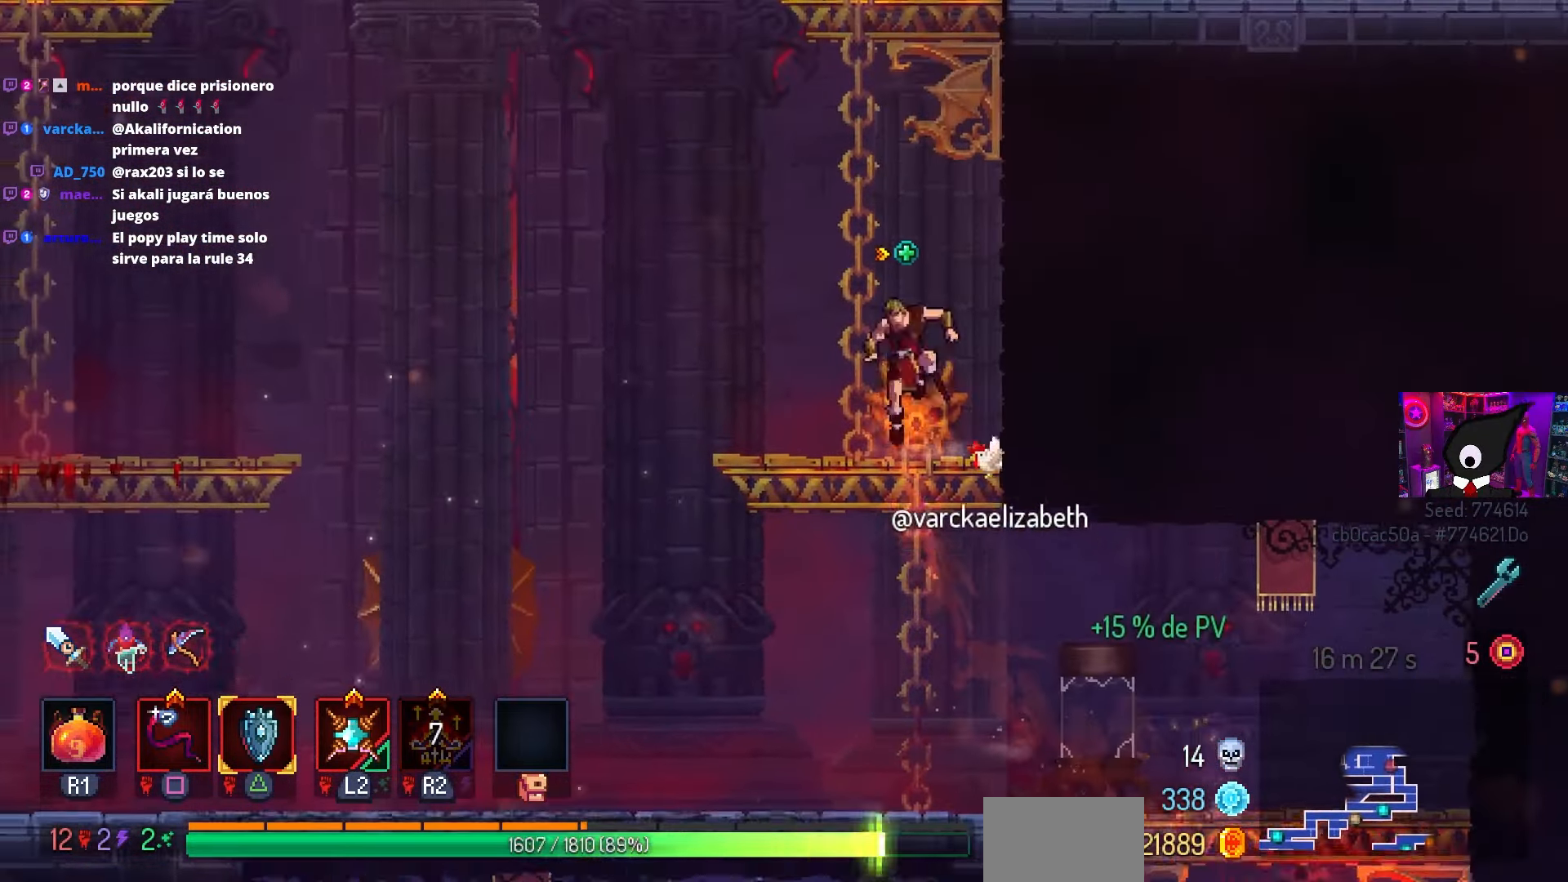
{"buttons": [], "left_stick": "center", "right_stick": "center", "events": [[133, "CROSS", "down"], [217, "CROSS", "up"], [267, "DPAD_RIGHT", "down"], [300, "CROSS", "down"], [367, "CROSS", "up"], [483, "DPAD_RIGHT", "up"]]}
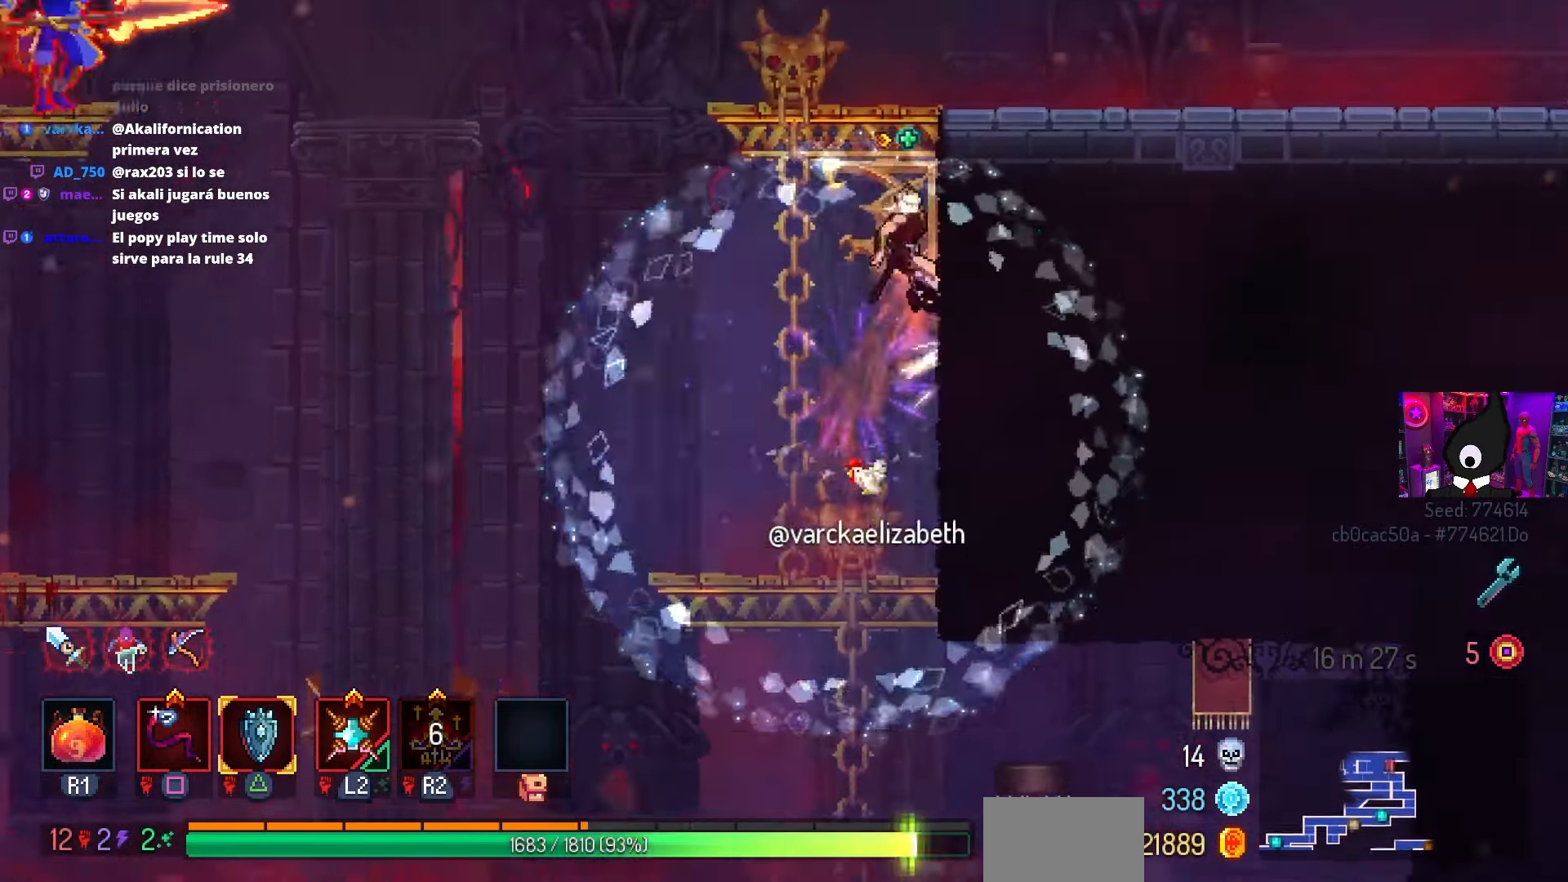
{"buttons": ["DPAD_LEFT"], "left_stick": "center", "right_stick": "center", "events": [[83, "CROSS", "down"], [100, "DPAD_LEFT", "down"], [167, "CROSS", "up"]]}
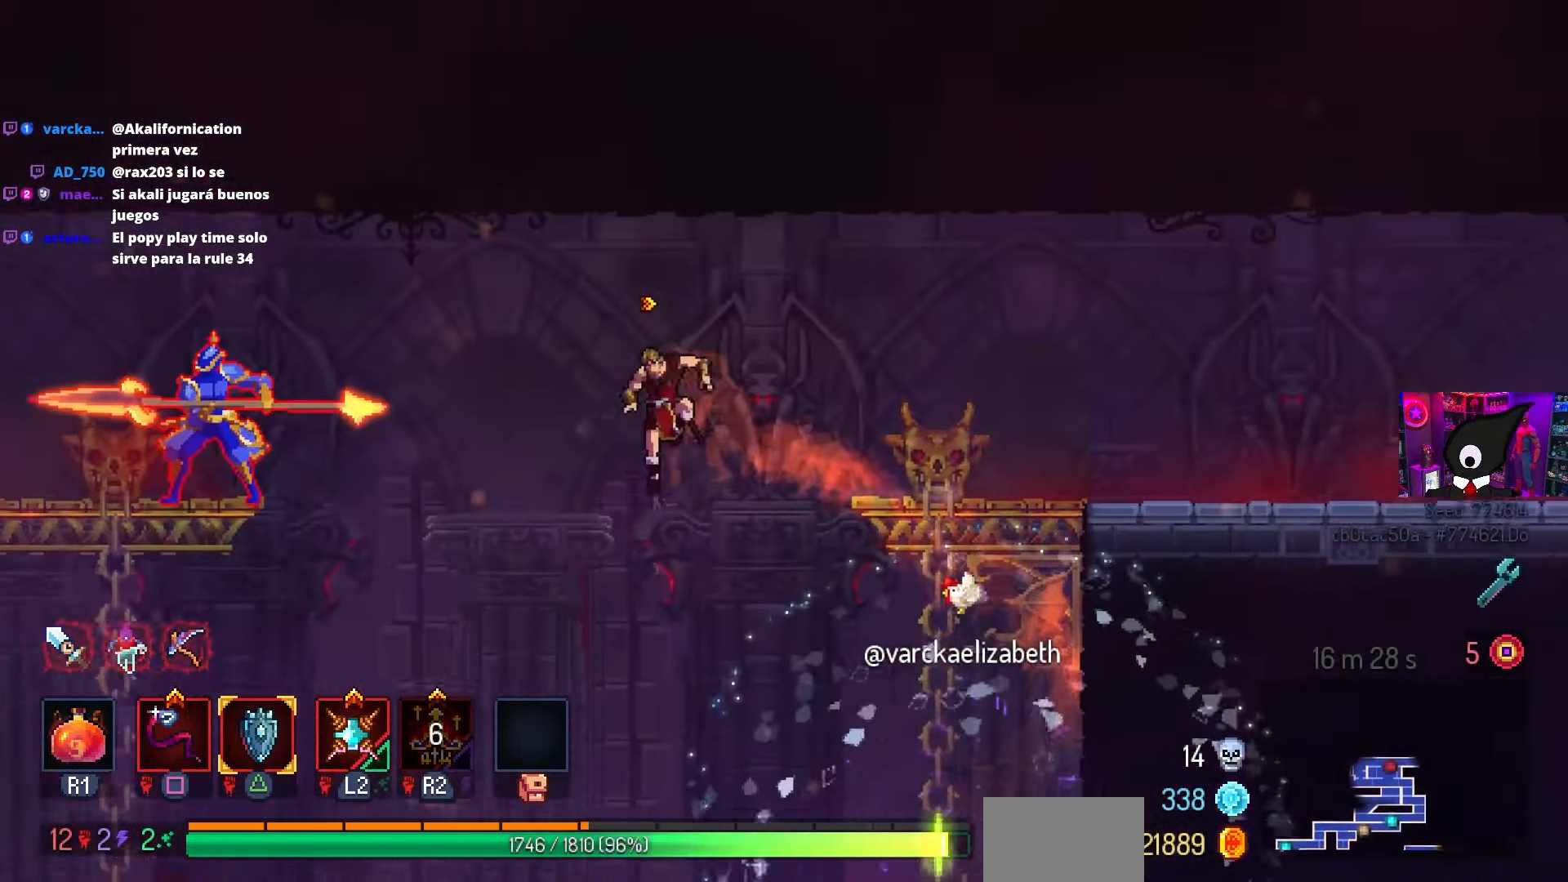
{"buttons": ["SQUARE"], "left_stick": "center", "right_stick": "center", "events": [[83, "CROSS", "down"], [133, "CROSS", "up"], [367, "DPAD_LEFT", "up"], [483, "SQUARE", "down"]]}
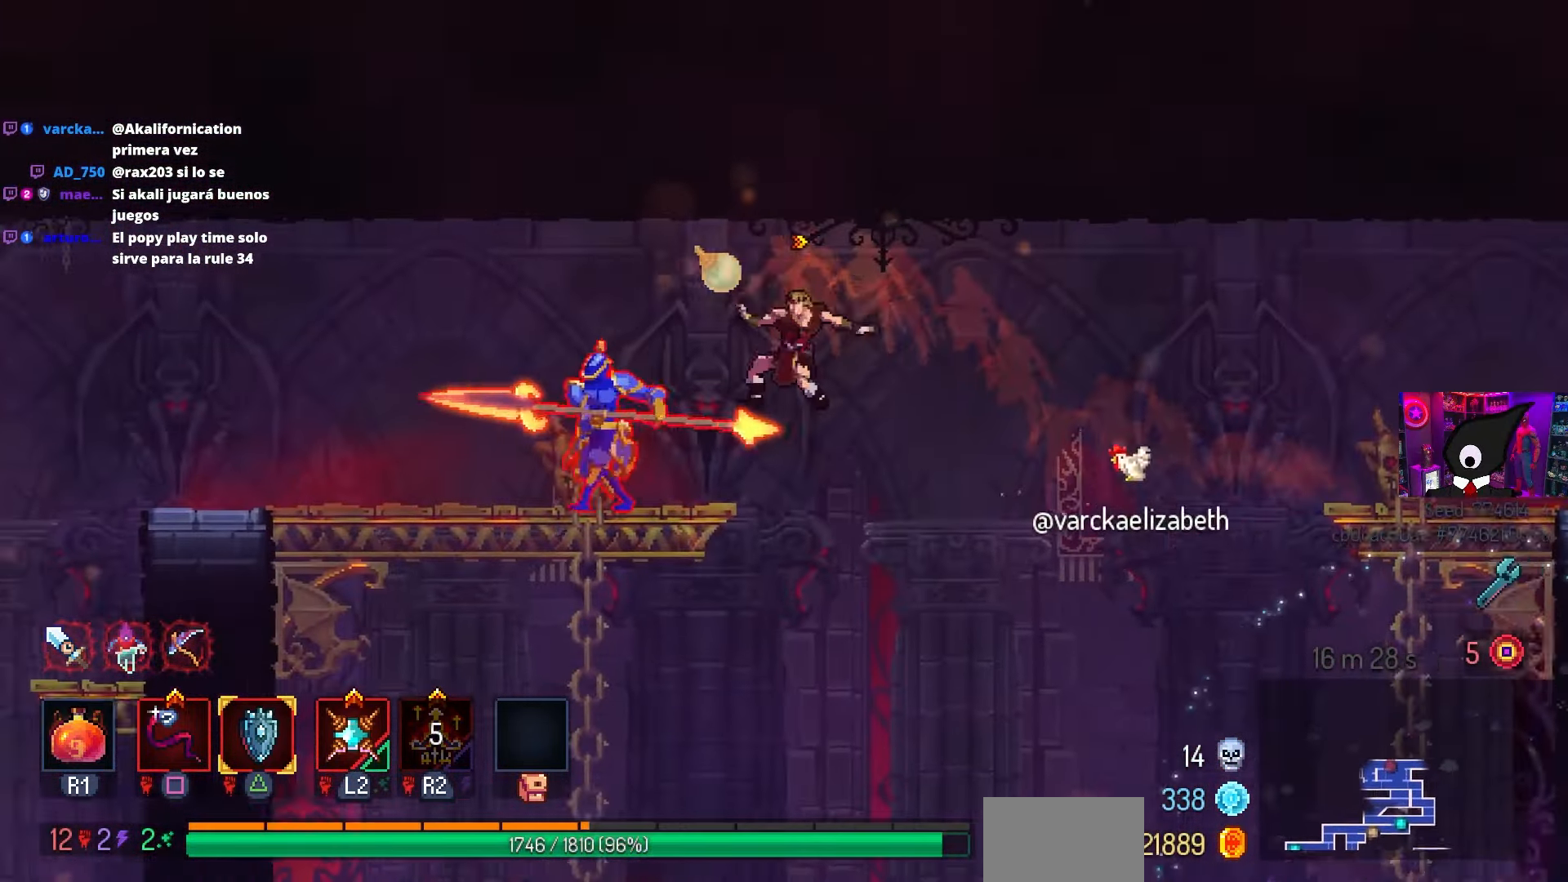
{"buttons": ["SQUARE"], "left_stick": "center", "right_stick": "center", "events": [[300, "DPAD_LEFT", "down"], [483, "DPAD_LEFT", "up"]]}
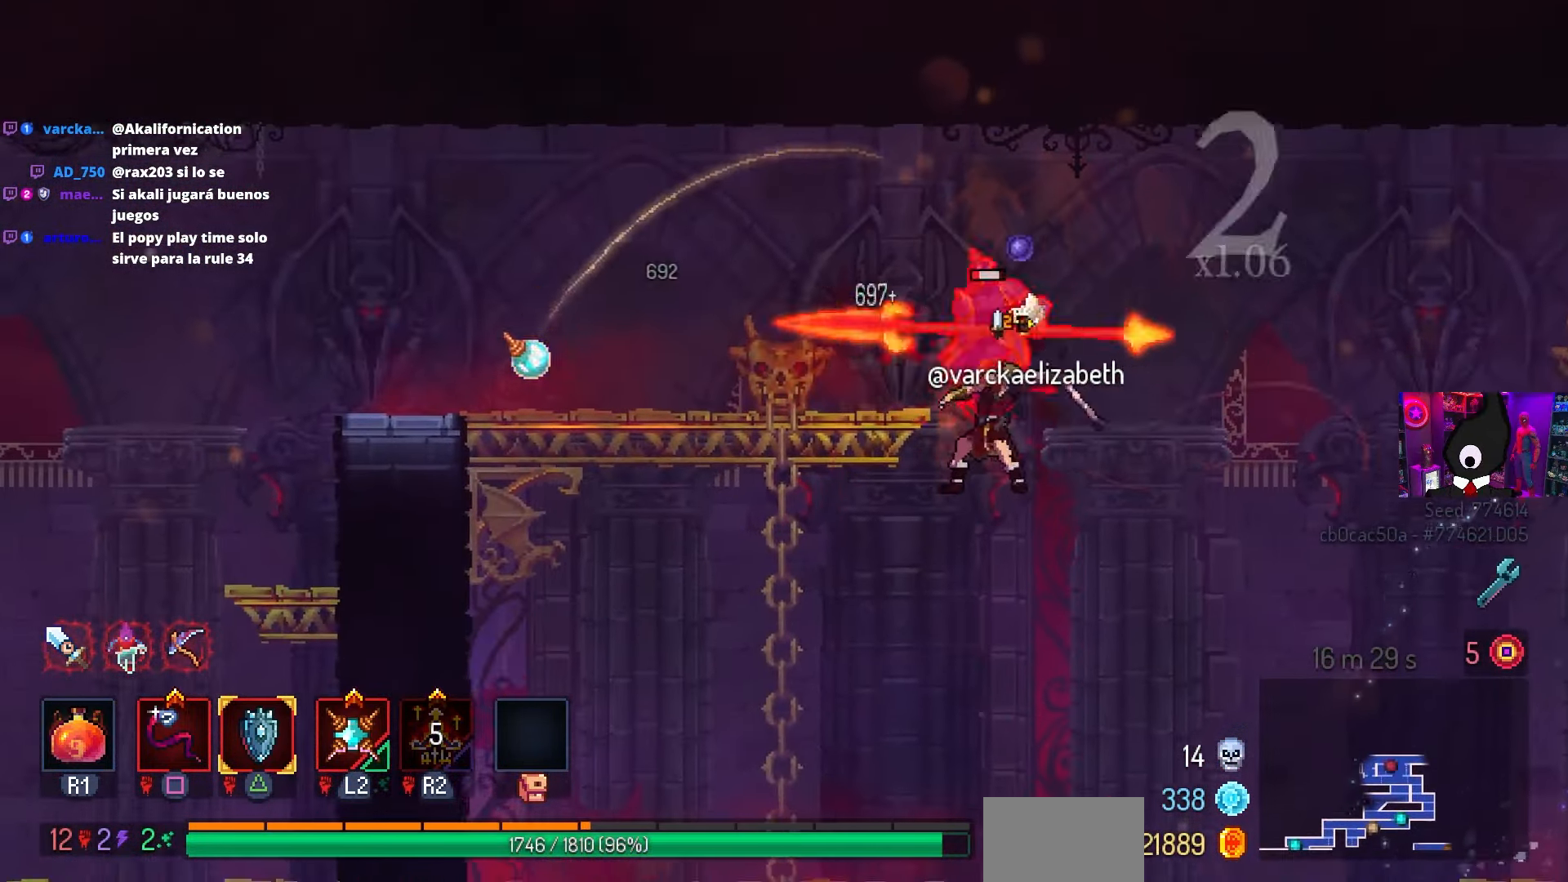
{"buttons": ["CROSS", "DPAD_DOWN", "DPAD_RIGHT"], "left_stick": "center", "right_stick": "center", "events": [[33, "SQUARE", "up"], [300, "DPAD_LEFT", "down"], [417, "DPAD_DOWN", "down"], [417, "DPAD_LEFT", "up"], [450, "DPAD_RIGHT", "down"], [483, "CROSS", "down"]]}
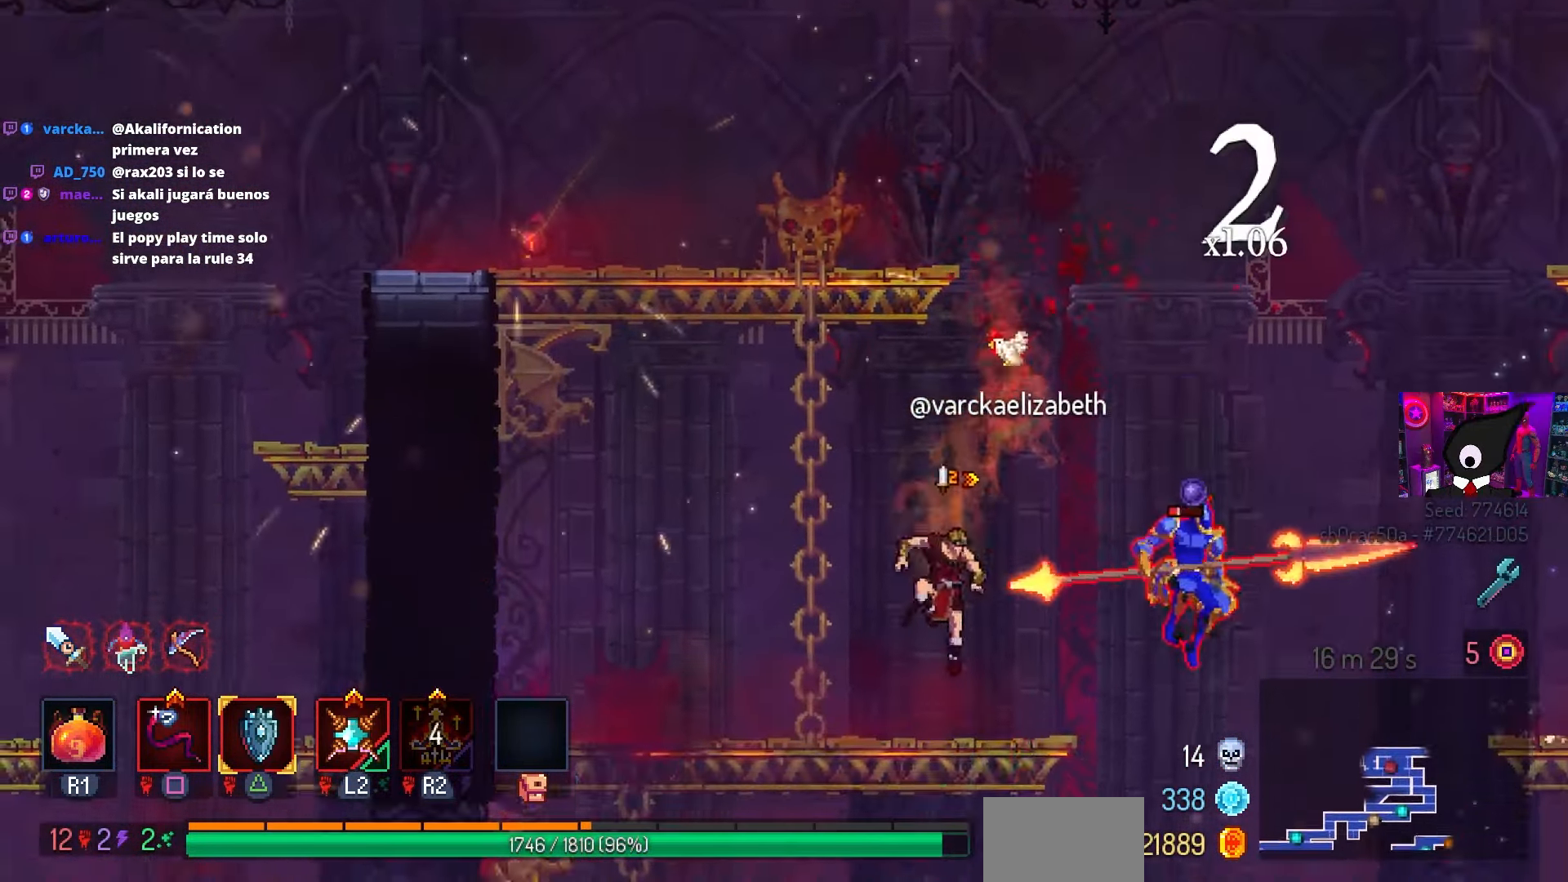
{"buttons": ["CROSS", "DPAD_LEFT"], "left_stick": "center", "right_stick": "center", "events": [[67, "CIRCLE", "down"], [117, "CROSS", "up"], [133, "CIRCLE", "up"], [133, "DPAD_DOWN", "up"], [133, "DPAD_LEFT", "down"], [133, "DPAD_RIGHT", "up"], [483, "CROSS", "down"]]}
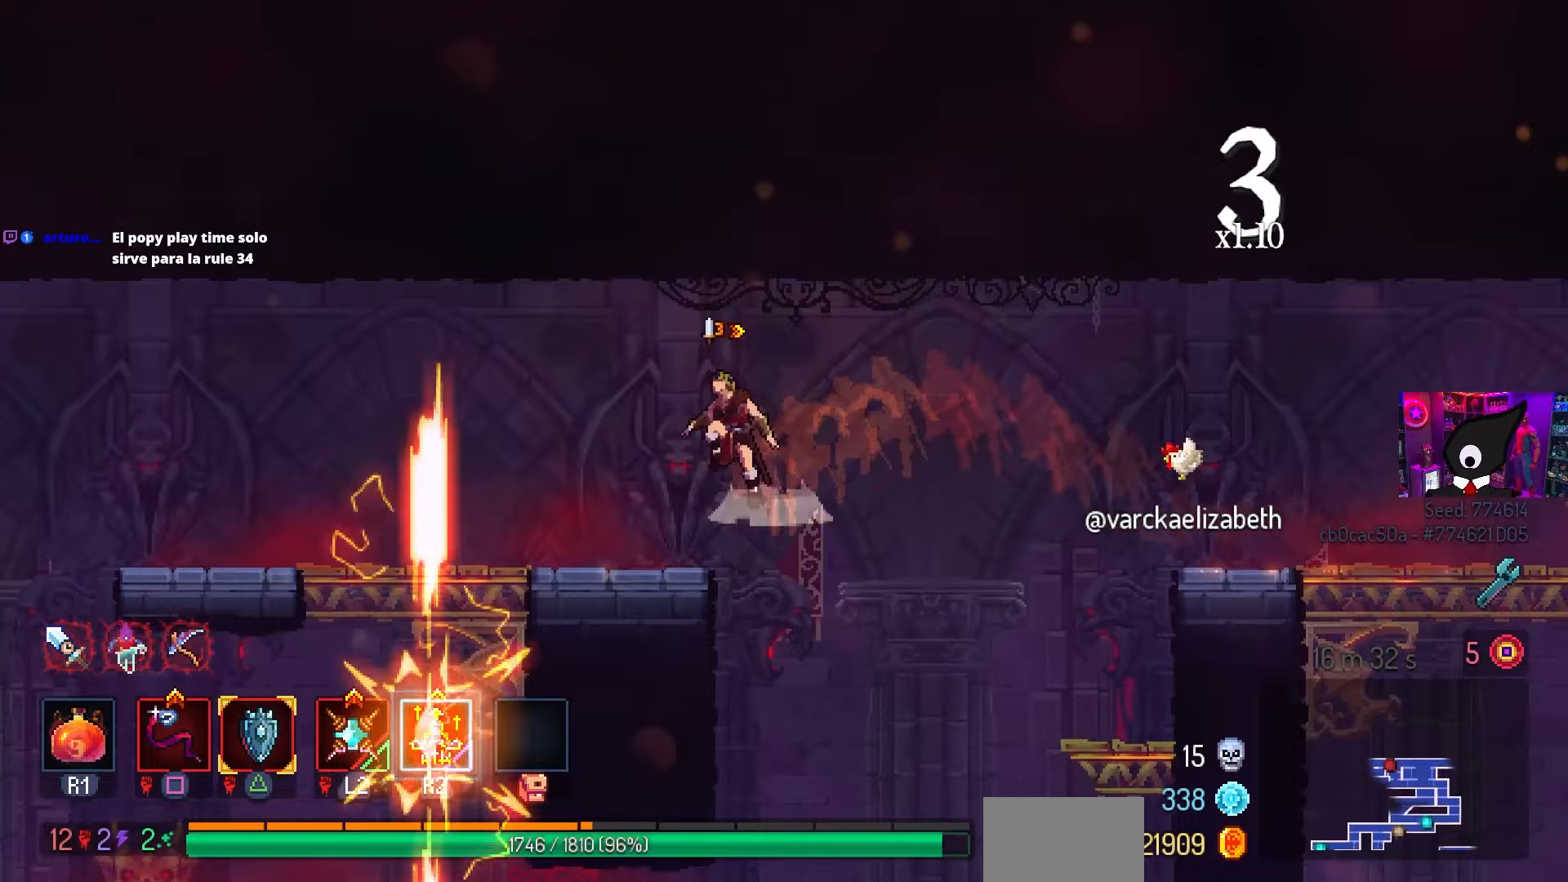
{"buttons": [], "left_stick": "center", "right_stick": "center", "events": [[67, "CROSS", "up"], [500, "DPAD_LEFT", "up"]]}
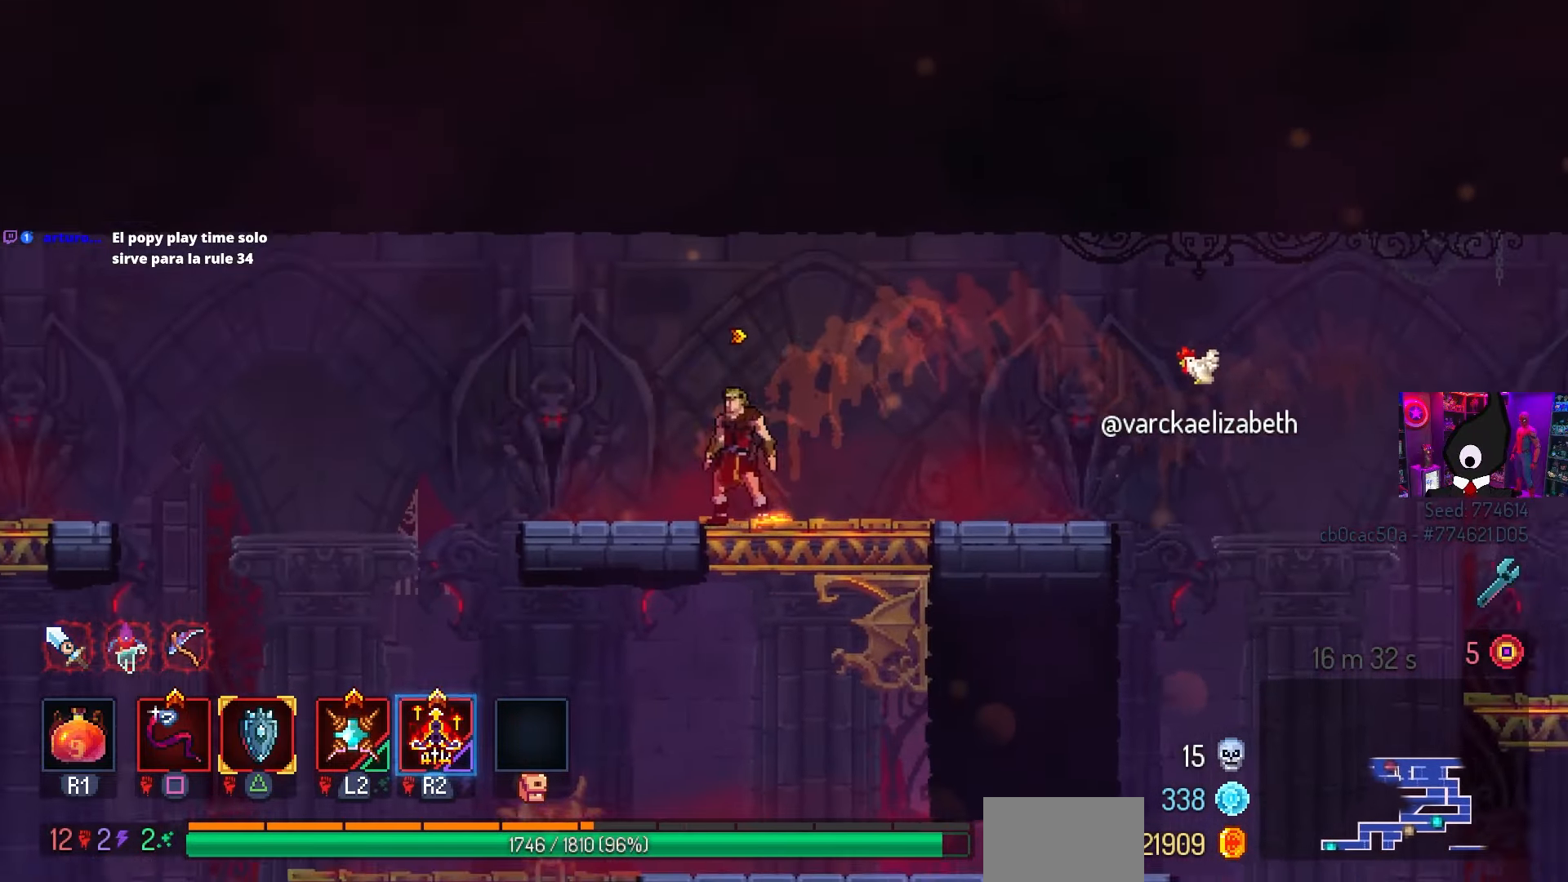
{"buttons": [], "left_stick": "center", "right_stick": "center", "events": [[133, "L3", "down"], [133, "left_stick", "right"], [250, "left_stick", "center"], [317, "L3", "up"]]}